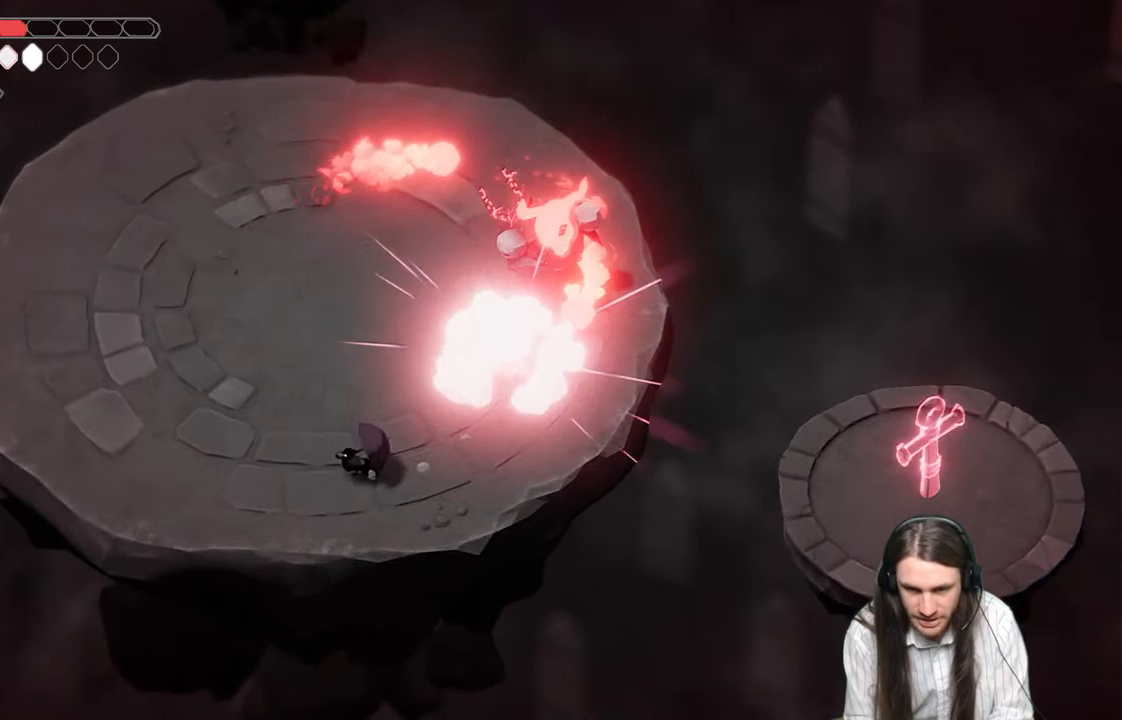
Gameplay with a controller (Xbox layout); each line is a JSON object with the inputs held at the frame after it. "events" lists button and stick changes between this image and that frame as [ms after this image, input, new state], when the widget could be followed in between.
{"buttons": [], "left_stick": "up-left", "right_stick": "center", "events": [[217, "left_stick", "up-left"]]}
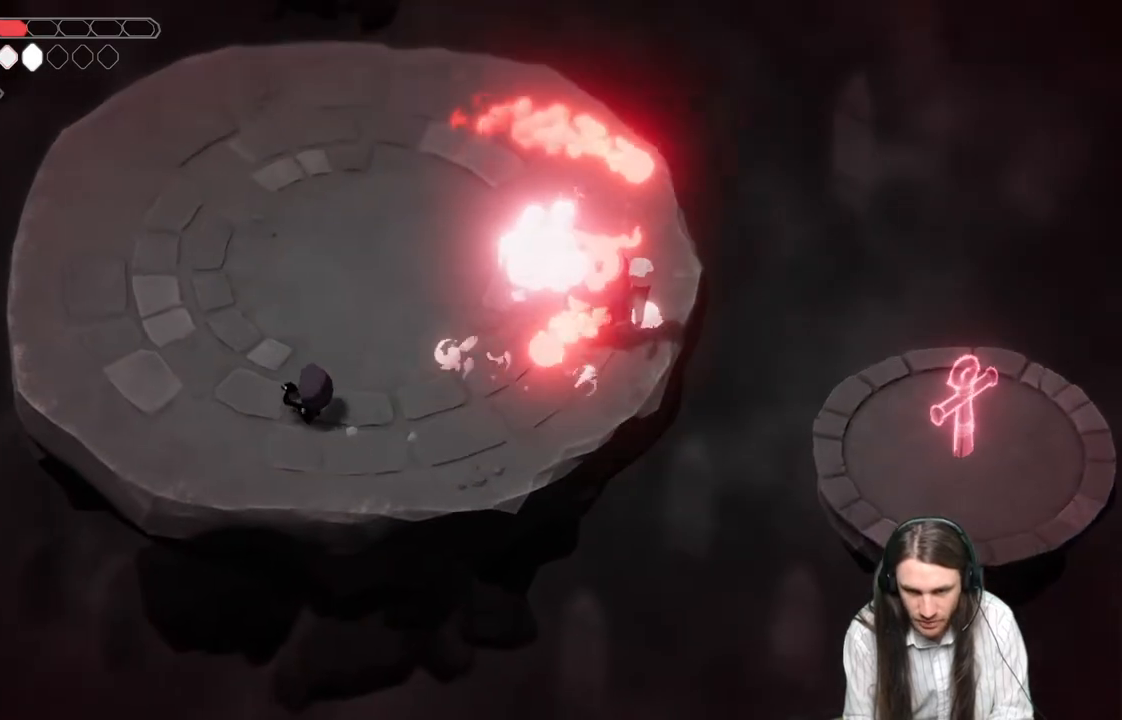
{"buttons": [], "left_stick": "up-left", "right_stick": "center", "events": []}
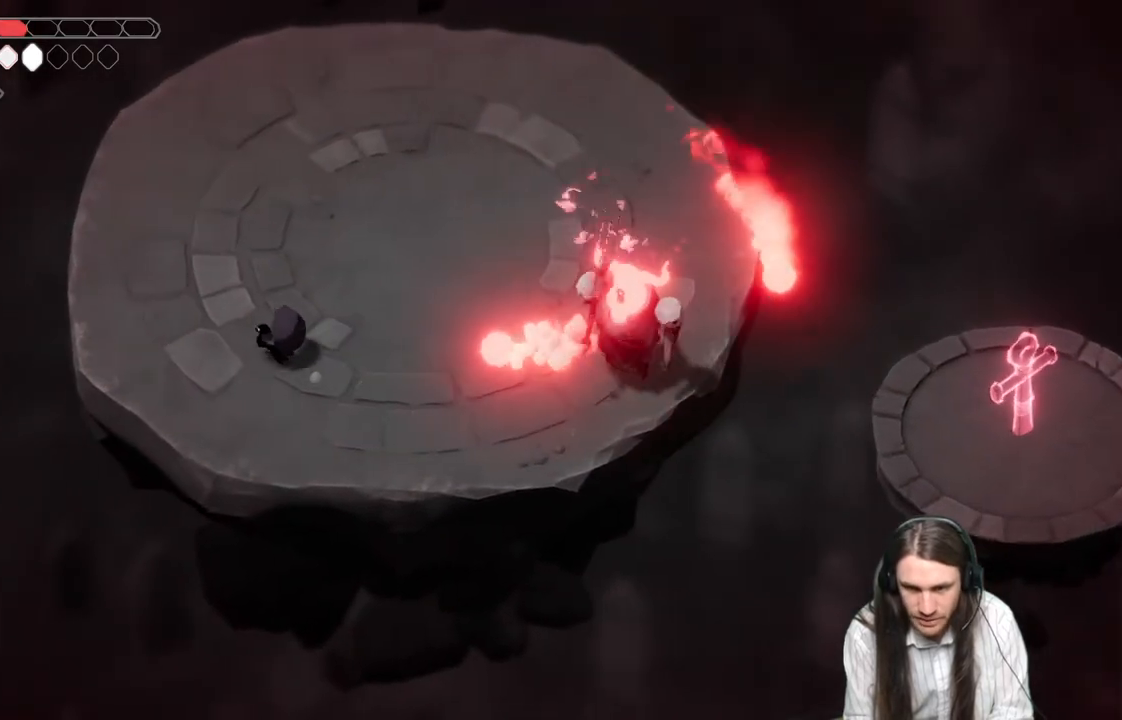
{"buttons": [], "left_stick": "up-left", "right_stick": "center", "events": []}
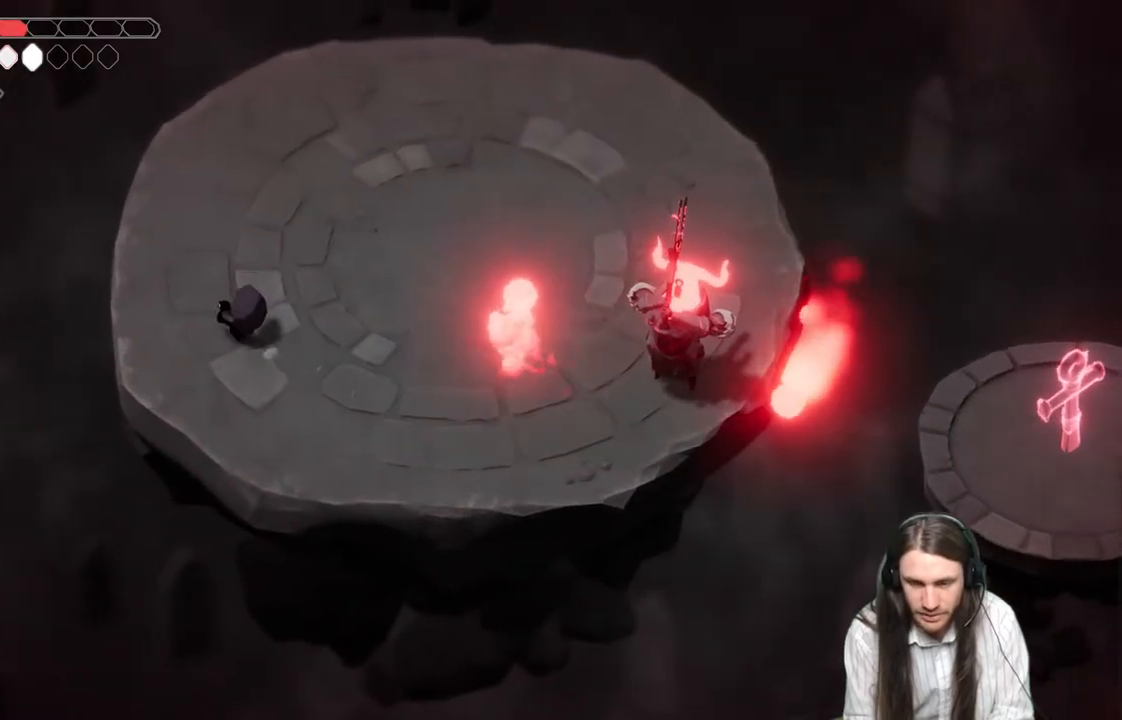
{"buttons": ["L2", "R2", "L3"], "left_stick": "right", "right_stick": "center", "events": [[183, "L2", "down"], [183, "R2", "down"], [183, "left_stick", "right"], [250, "L3", "down"]]}
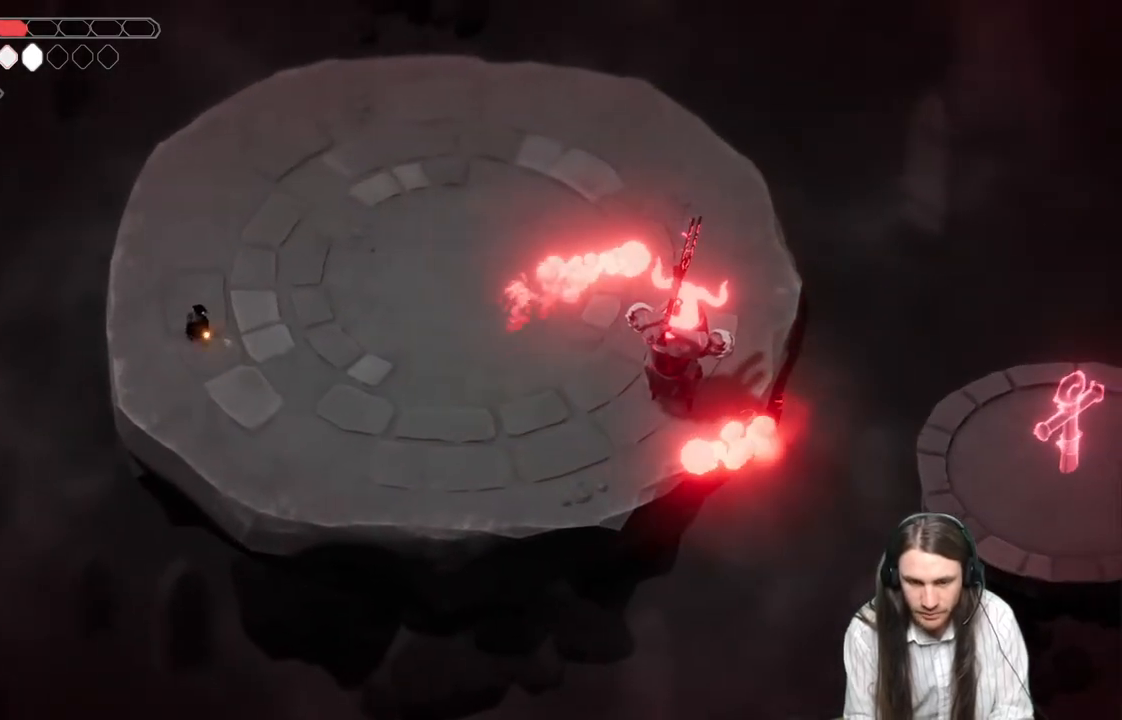
{"buttons": ["L2"], "left_stick": "right", "right_stick": "center", "events": [[300, "R2", "up"], [433, "L3", "up"]]}
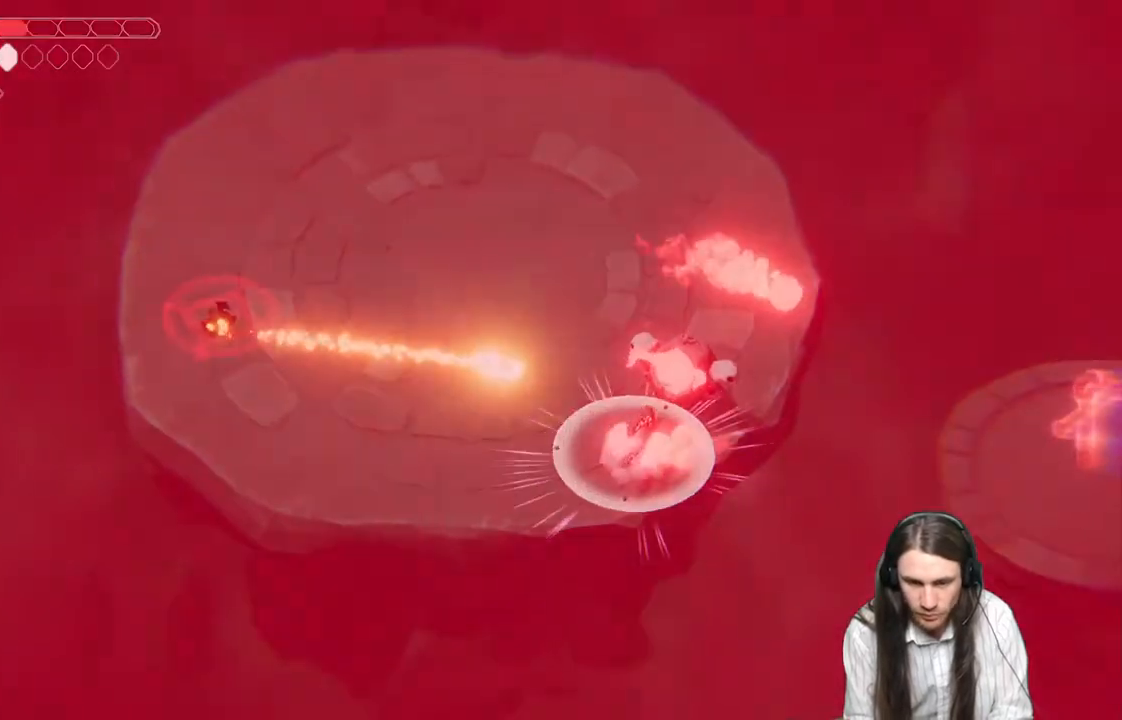
{"buttons": [], "left_stick": "up-right", "right_stick": "center", "events": [[17, "L2", "up"], [17, "left_stick", "center"], [200, "left_stick", "up-right"], [267, "B", "down"], [350, "B", "up"], [417, "B", "down"], [483, "B", "up"]]}
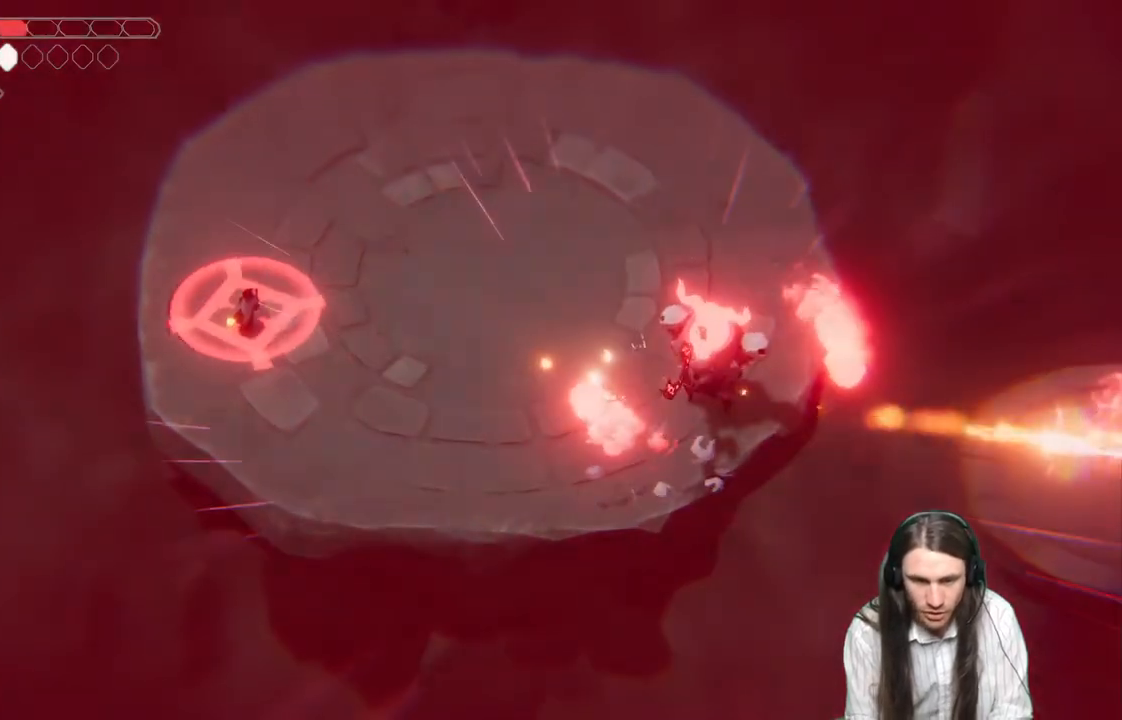
{"buttons": [], "left_stick": "up", "right_stick": "center", "events": [[67, "B", "down"], [117, "B", "up"], [200, "B", "down"], [250, "B", "up"], [333, "B", "down"], [333, "left_stick", "up"], [367, "B", "up"], [467, "B", "down"], [500, "B", "up"]]}
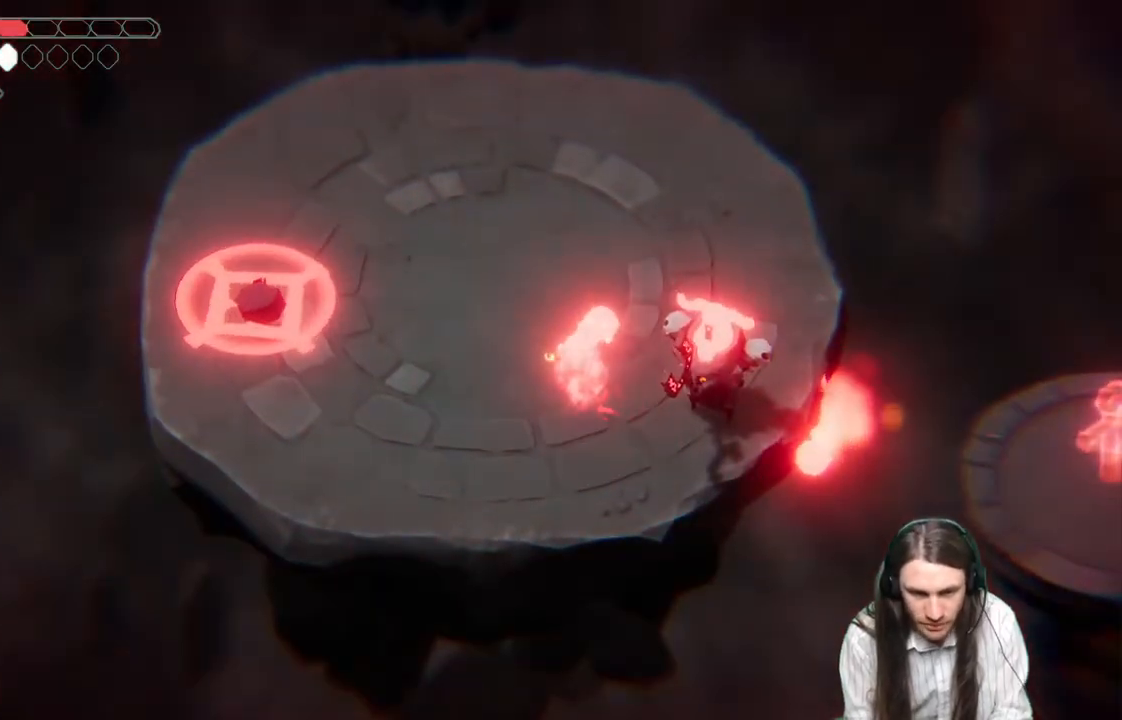
{"buttons": [], "left_stick": "right", "right_stick": "center", "events": [[67, "B", "down"], [133, "B", "up"], [183, "B", "down"], [283, "B", "up"], [500, "left_stick", "right"]]}
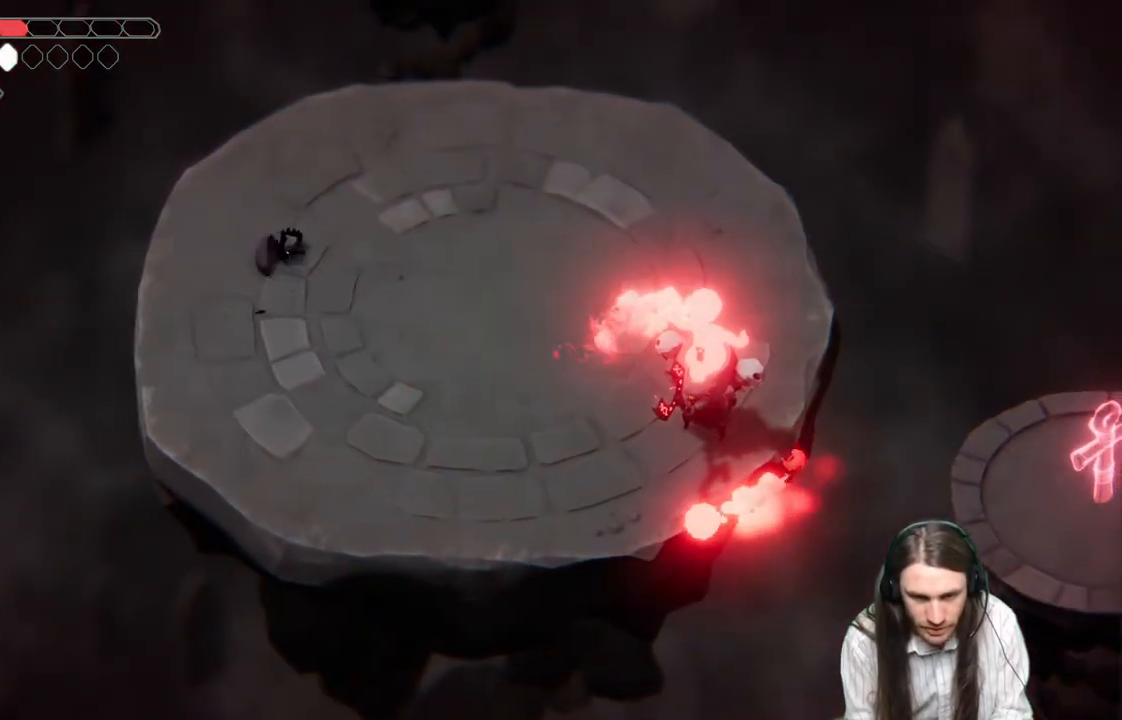
{"buttons": ["L2", "R2", "L3"], "left_stick": "down-right", "right_stick": "center", "events": [[33, "R2", "down"], [33, "left_stick", "down-right"], [67, "L2", "down"], [83, "L3", "down"]]}
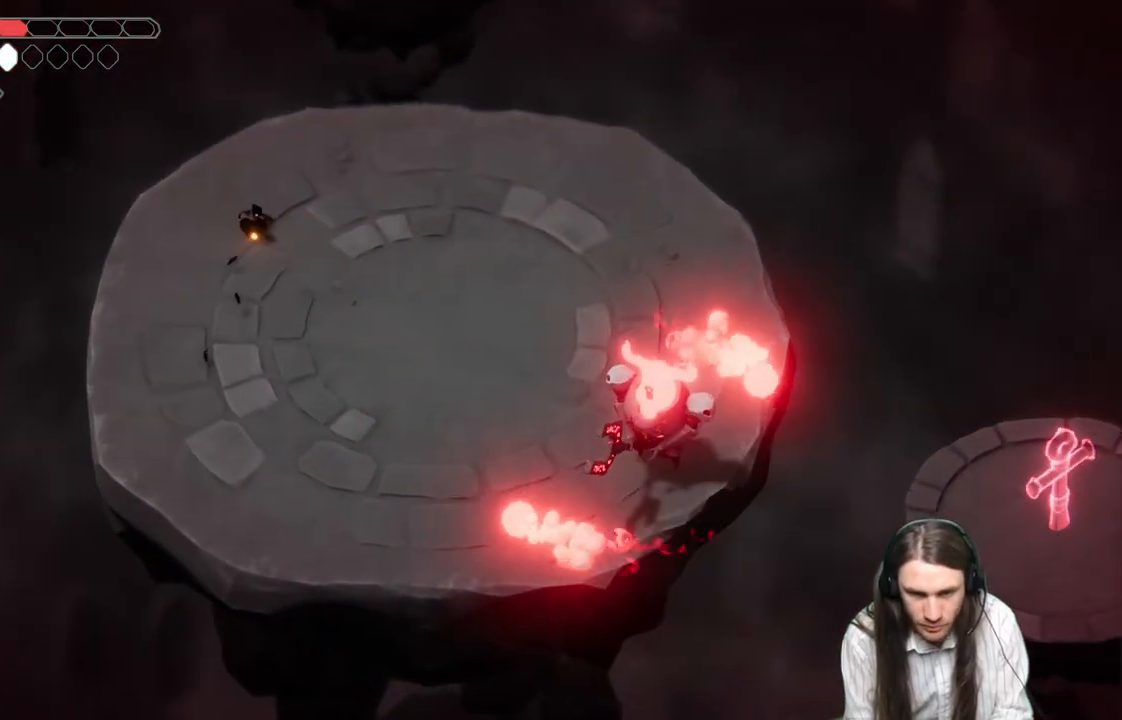
{"buttons": ["L2"], "left_stick": "down-right", "right_stick": "center", "events": [[333, "R2", "up"], [483, "L3", "up"]]}
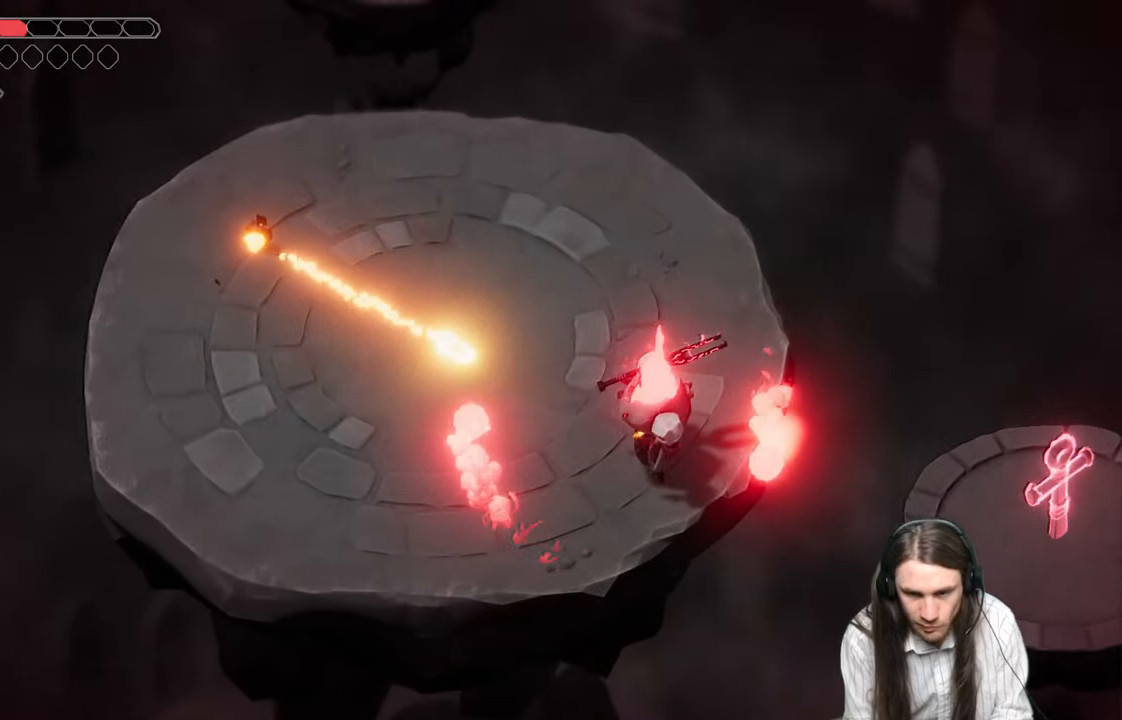
{"buttons": [], "left_stick": "down", "right_stick": "center", "events": [[150, "left_stick", "down"], [200, "L2", "up"]]}
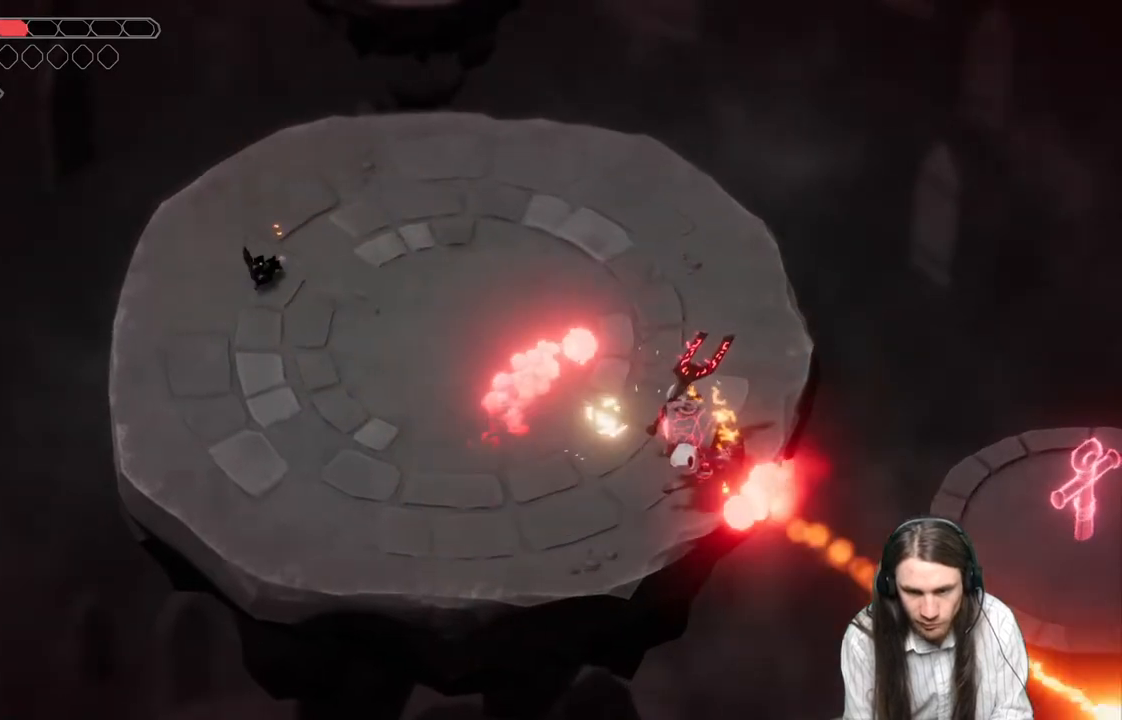
{"buttons": [], "left_stick": "left", "right_stick": "center", "events": [[500, "left_stick", "left"]]}
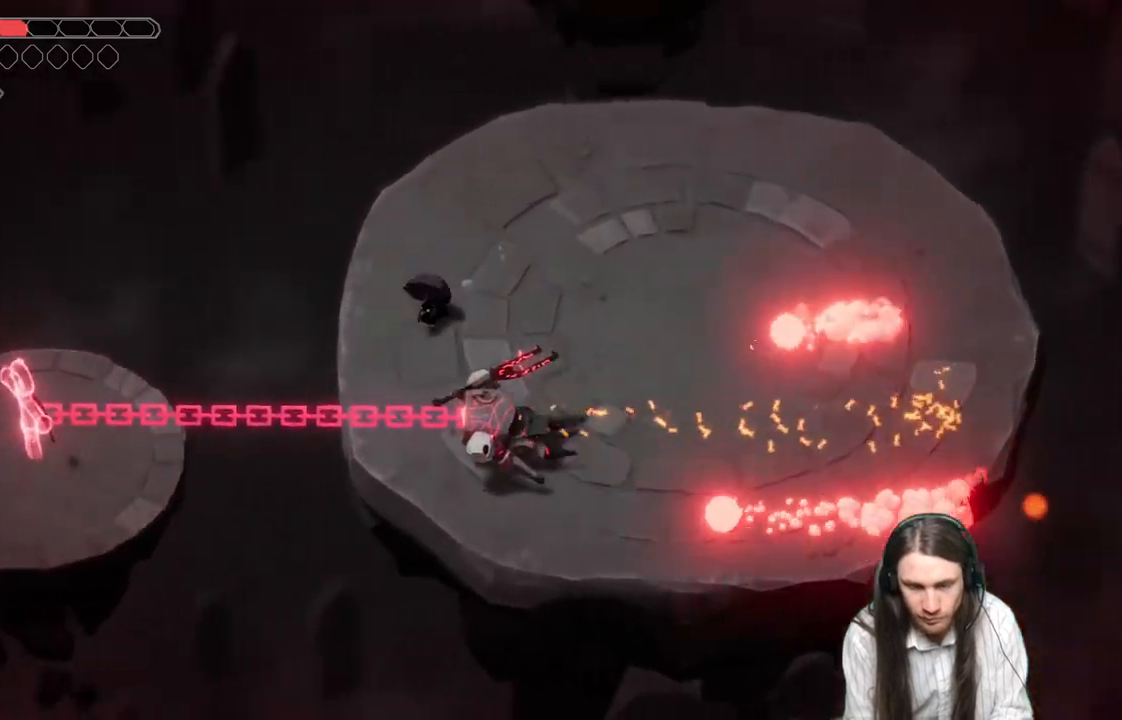
{"buttons": [], "left_stick": "right", "right_stick": "center", "events": [[83, "left_stick", "up-right"], [200, "left_stick", "right"]]}
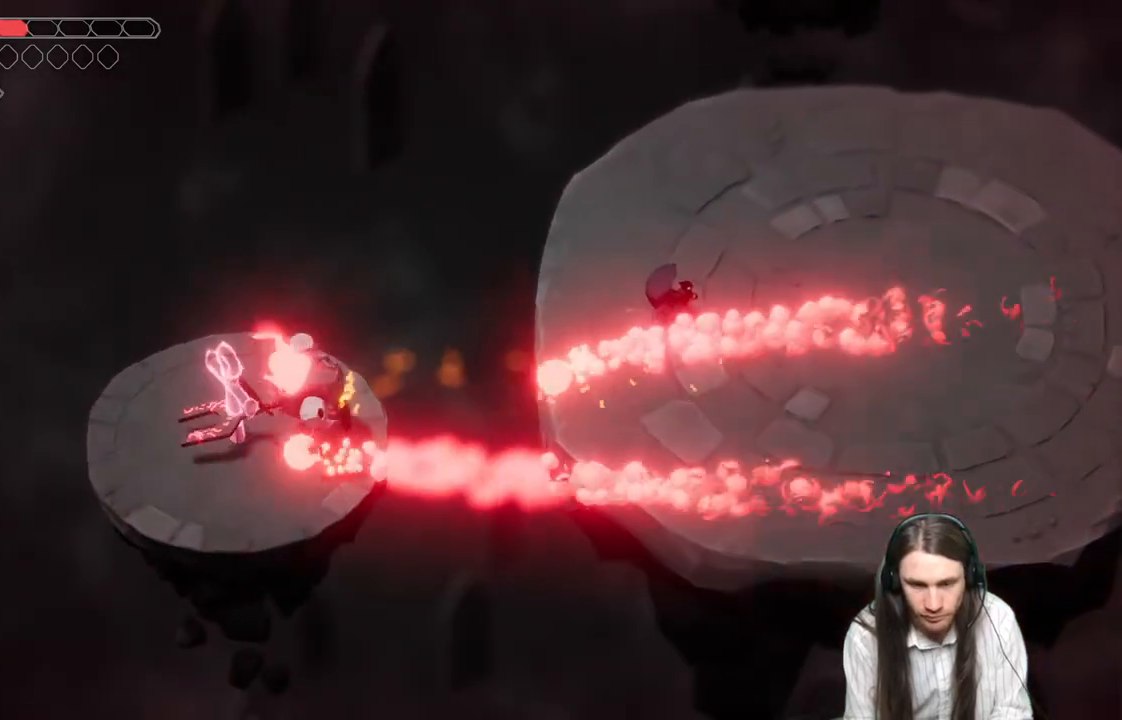
{"buttons": ["L2", "R2", "L3"], "left_stick": "left", "right_stick": "center", "events": [[200, "L2", "down"], [200, "left_stick", "down-left"], [233, "R2", "down"], [350, "L3", "down"], [417, "left_stick", "left"]]}
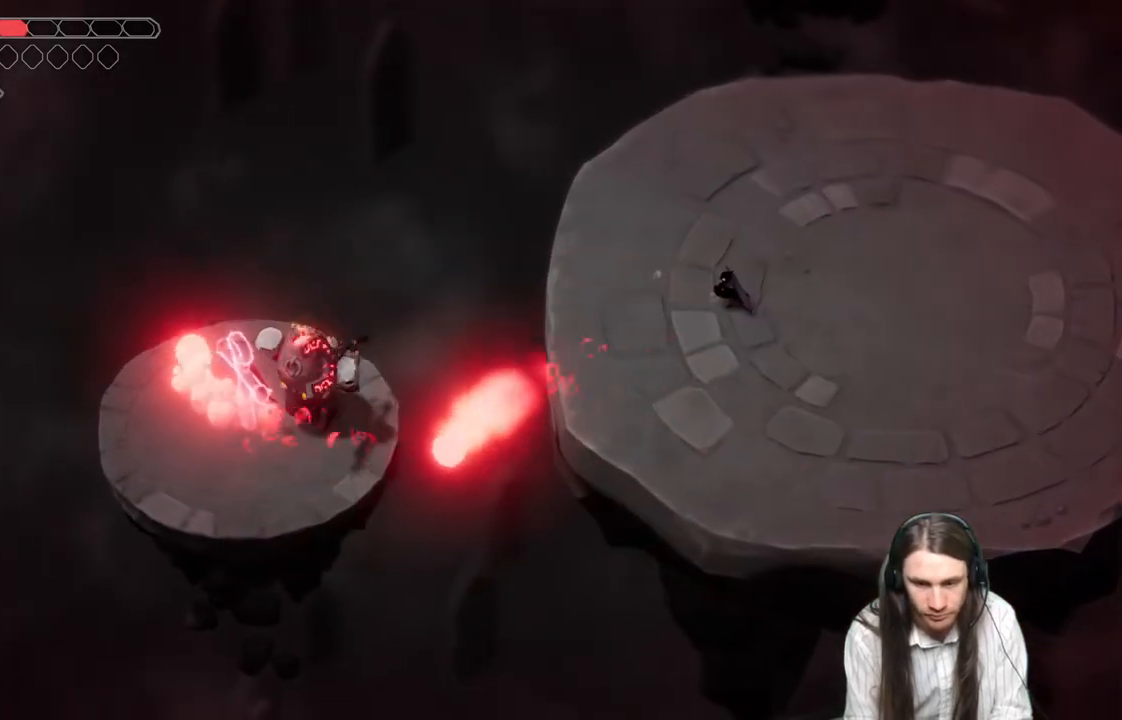
{"buttons": ["L2"], "left_stick": "left", "right_stick": "center", "events": [[367, "R2", "up"], [417, "L3", "up"]]}
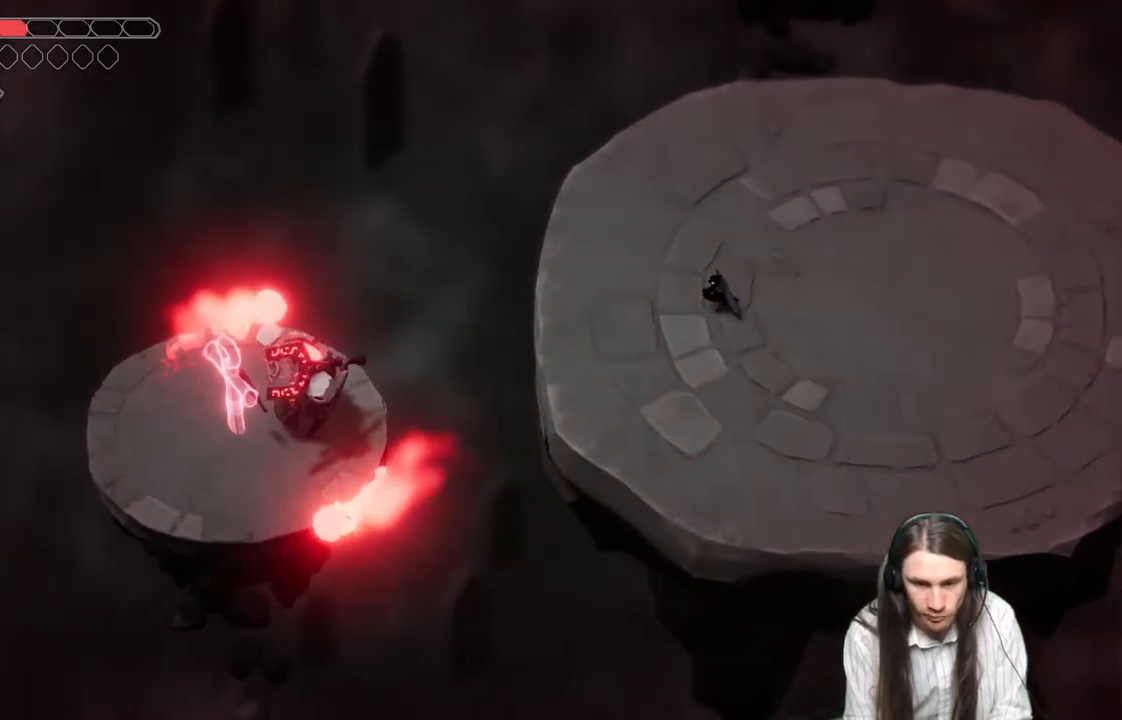
{"buttons": [], "left_stick": "down-right", "right_stick": "center", "events": [[67, "left_stick", "down-left"], [133, "L2", "up"], [500, "left_stick", "down-right"]]}
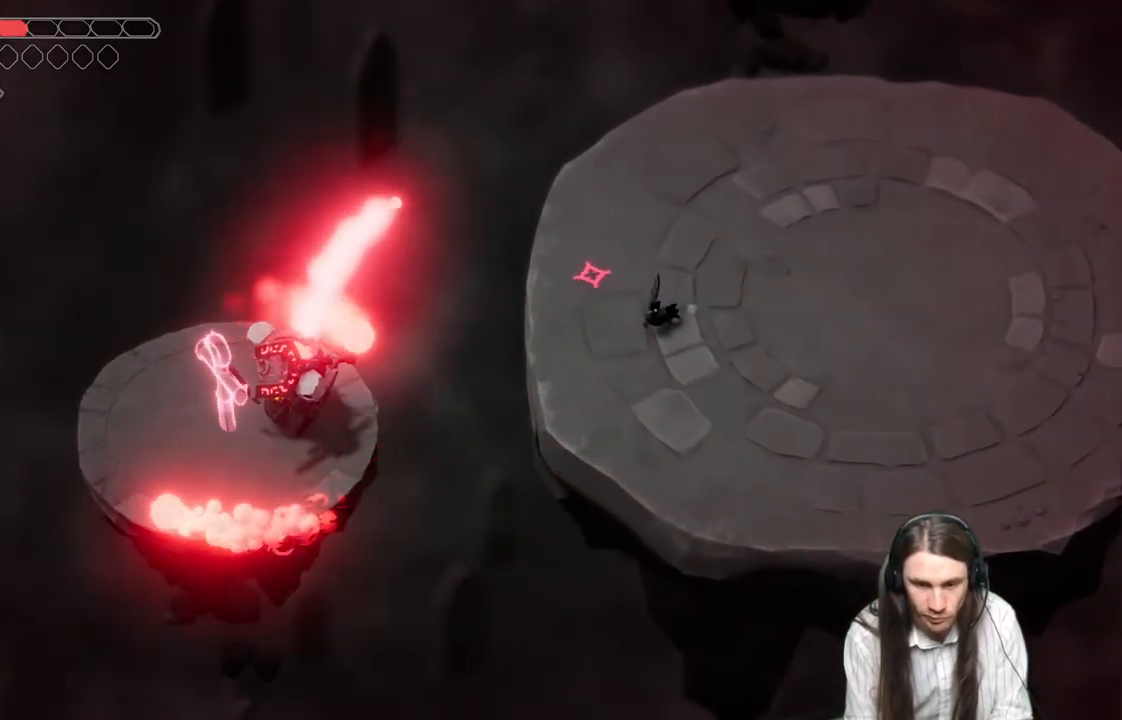
{"buttons": ["B"], "left_stick": "right", "right_stick": "center", "events": [[333, "B", "down"], [350, "left_stick", "right"]]}
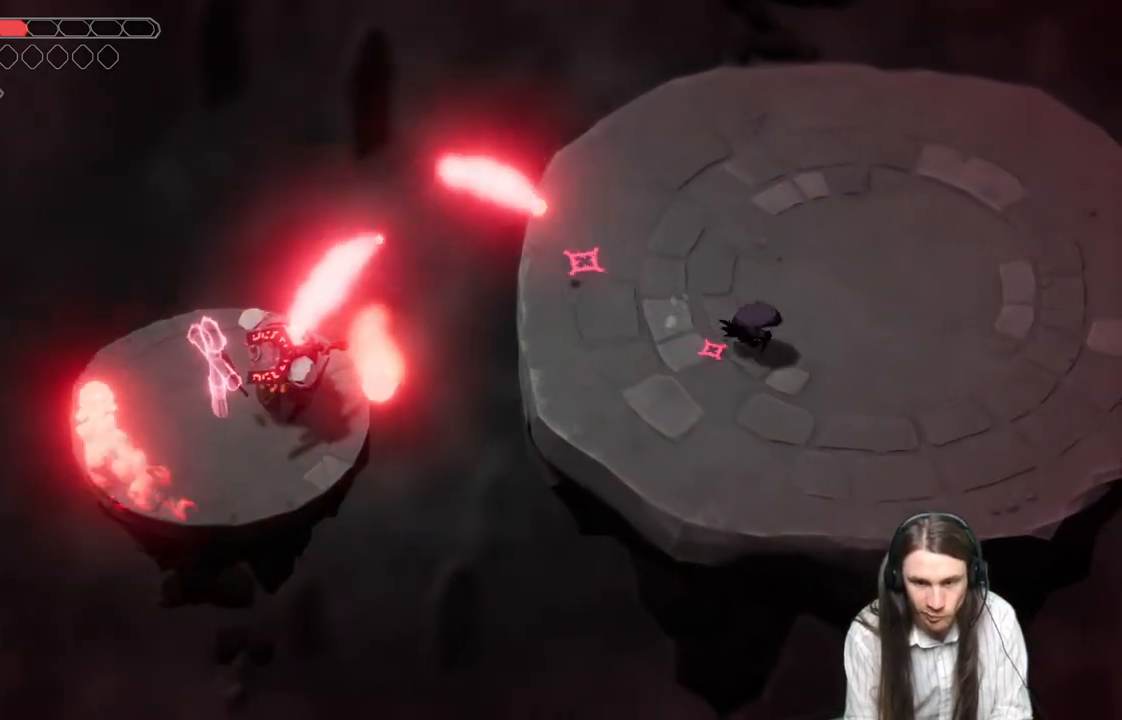
{"buttons": [], "left_stick": "right", "right_stick": "center", "events": [[33, "B", "up"]]}
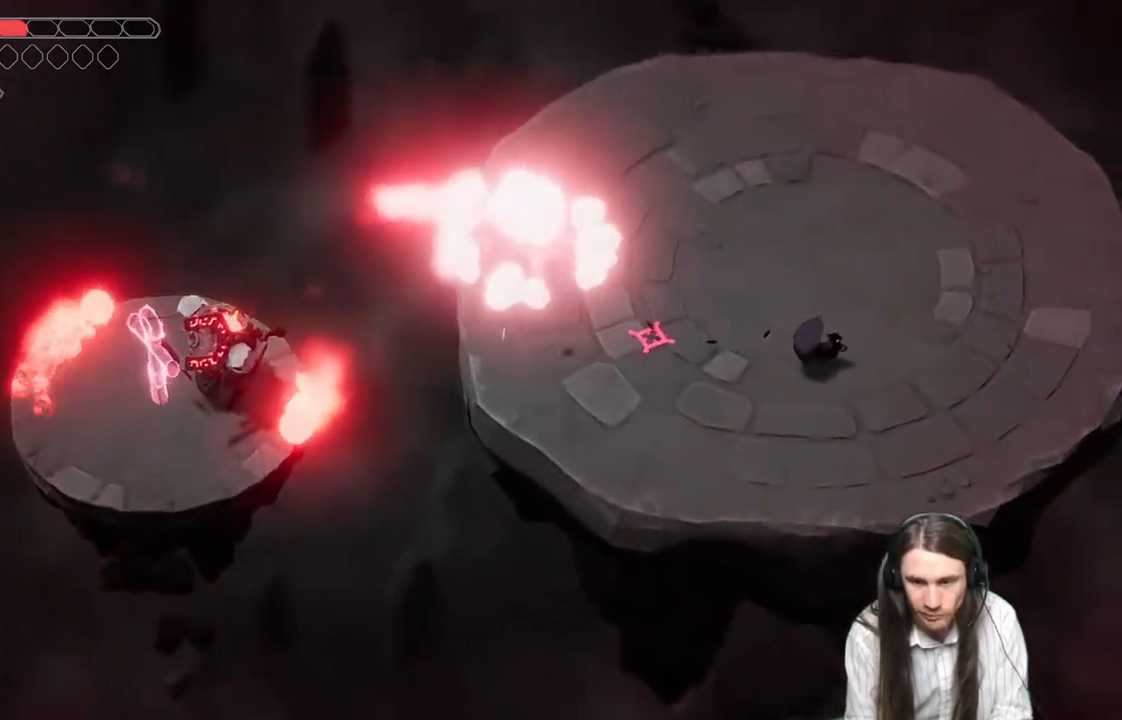
{"buttons": [], "left_stick": "right", "right_stick": "center", "events": []}
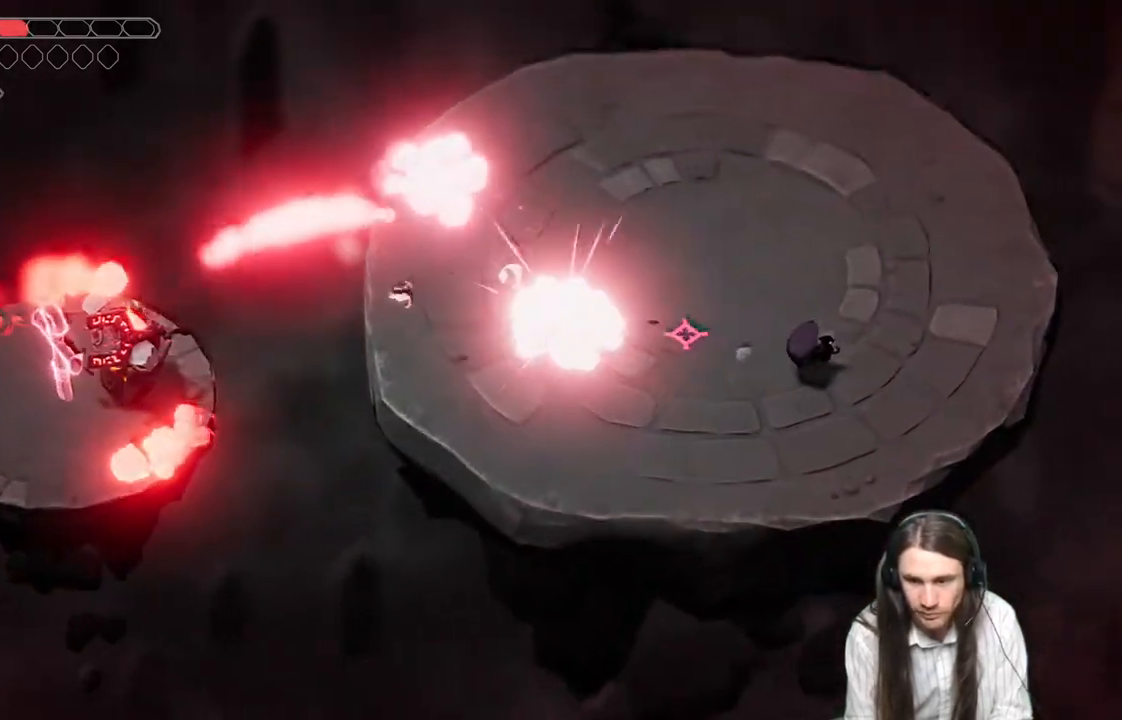
{"buttons": [], "left_stick": "up-right", "right_stick": "center", "events": [[183, "left_stick", "up-right"]]}
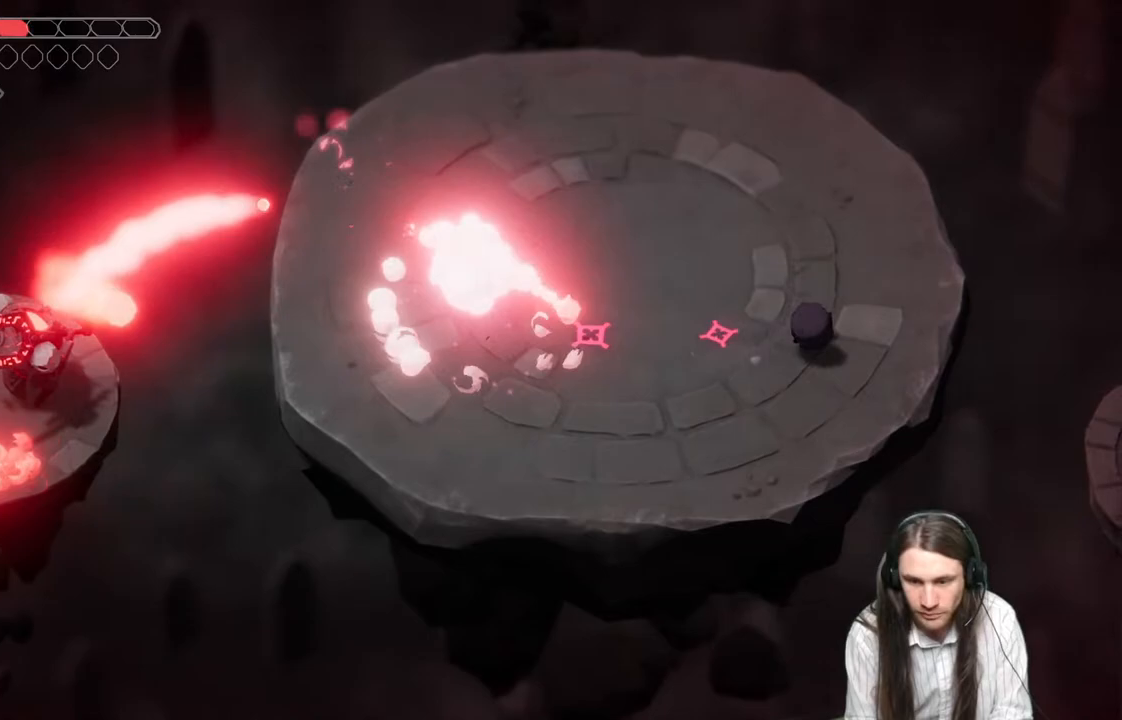
{"buttons": [], "left_stick": "up", "right_stick": "center", "events": [[250, "left_stick", "up"]]}
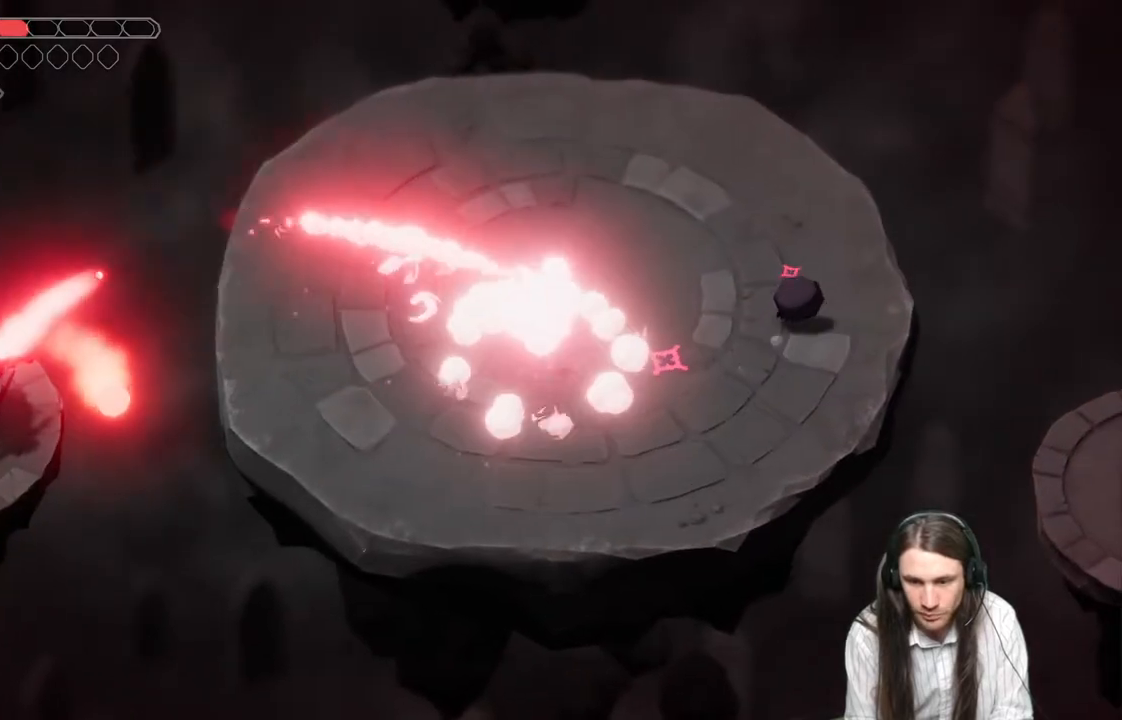
{"buttons": [], "left_stick": "up-left", "right_stick": "center", "events": [[367, "left_stick", "up-left"]]}
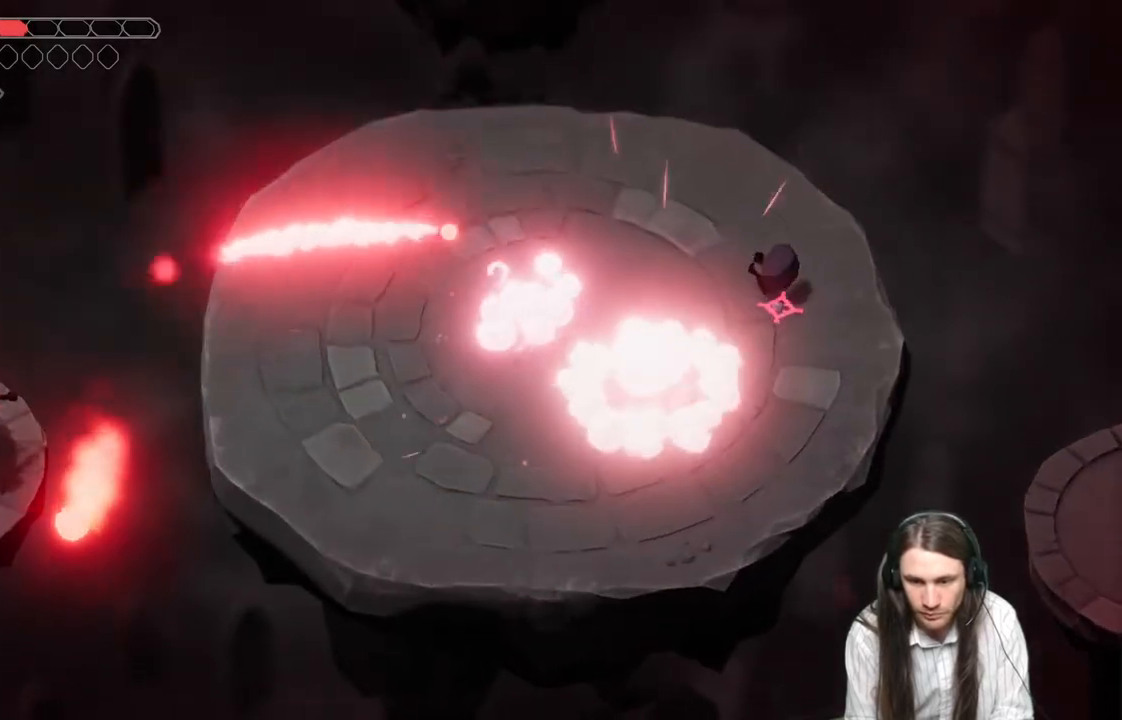
{"buttons": [], "left_stick": "up-left", "right_stick": "center", "events": [[233, "B", "down"], [467, "B", "up"]]}
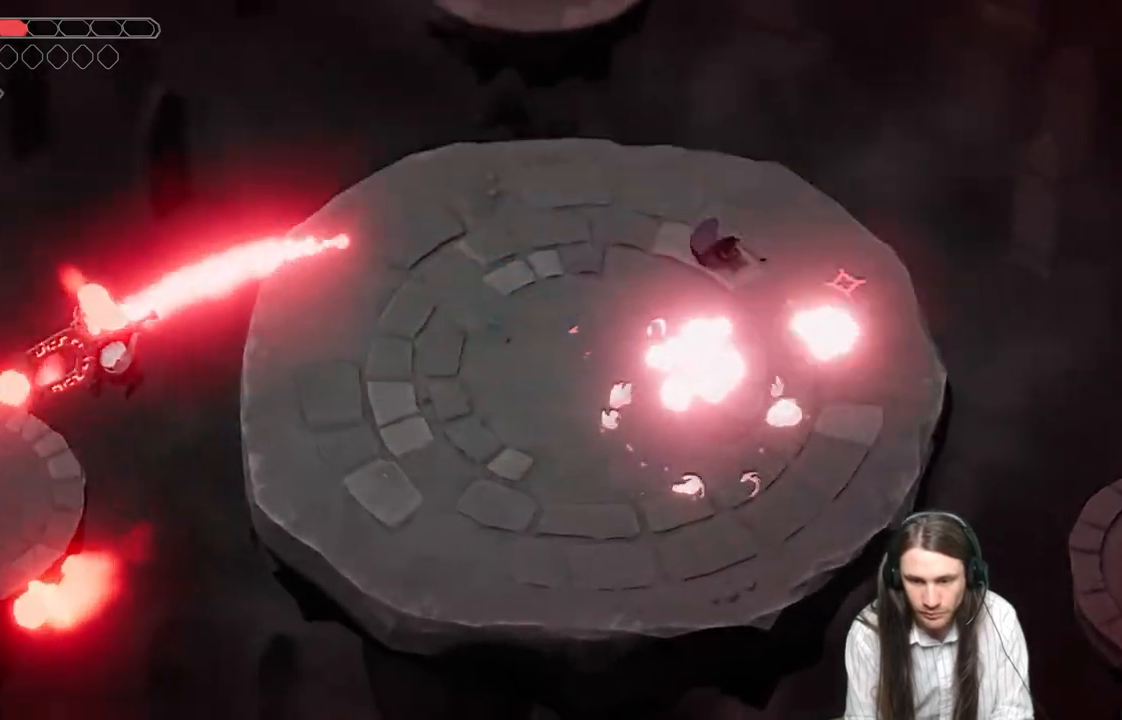
{"buttons": [], "left_stick": "up-left", "right_stick": "center", "events": []}
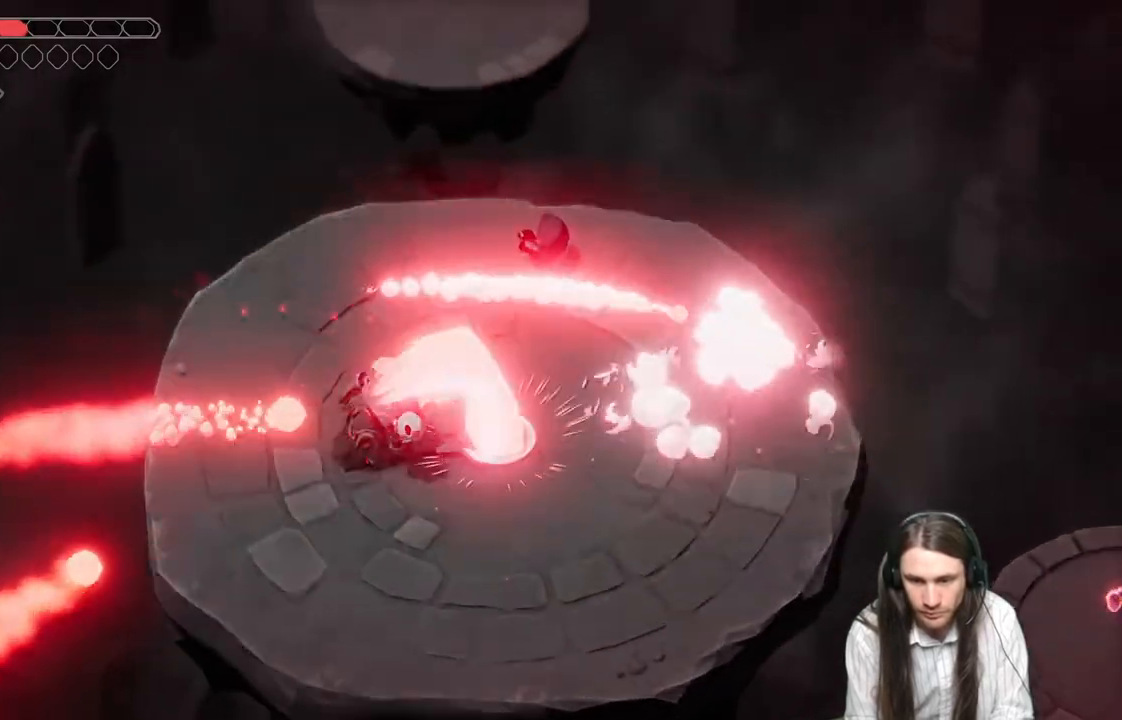
{"buttons": [], "left_stick": "down-left", "right_stick": "center", "events": [[33, "left_stick", "down-left"], [167, "B", "down"], [367, "B", "up"]]}
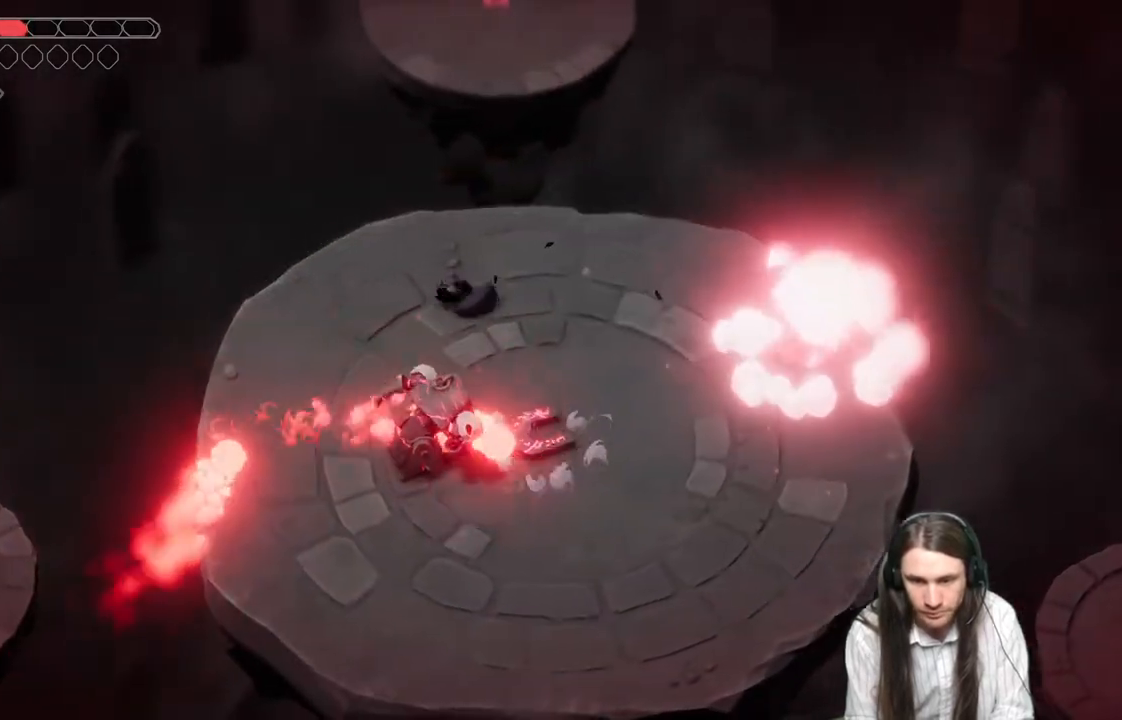
{"buttons": [], "left_stick": "down", "right_stick": "center", "events": [[50, "left_stick", "down"], [200, "left_stick", "down-left"], [417, "left_stick", "down"]]}
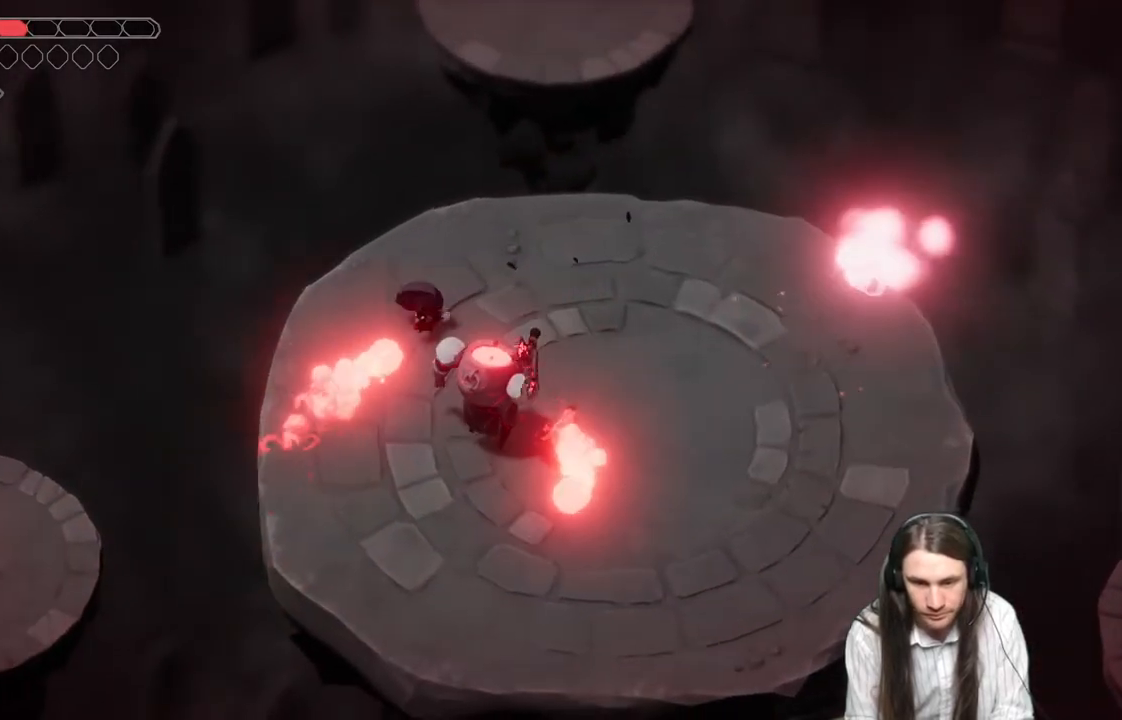
{"buttons": [], "left_stick": "up-left", "right_stick": "center", "events": [[33, "L1", "down"], [33, "L3", "down"], [167, "L3", "up"], [183, "L1", "up"], [233, "left_stick", "up-left"]]}
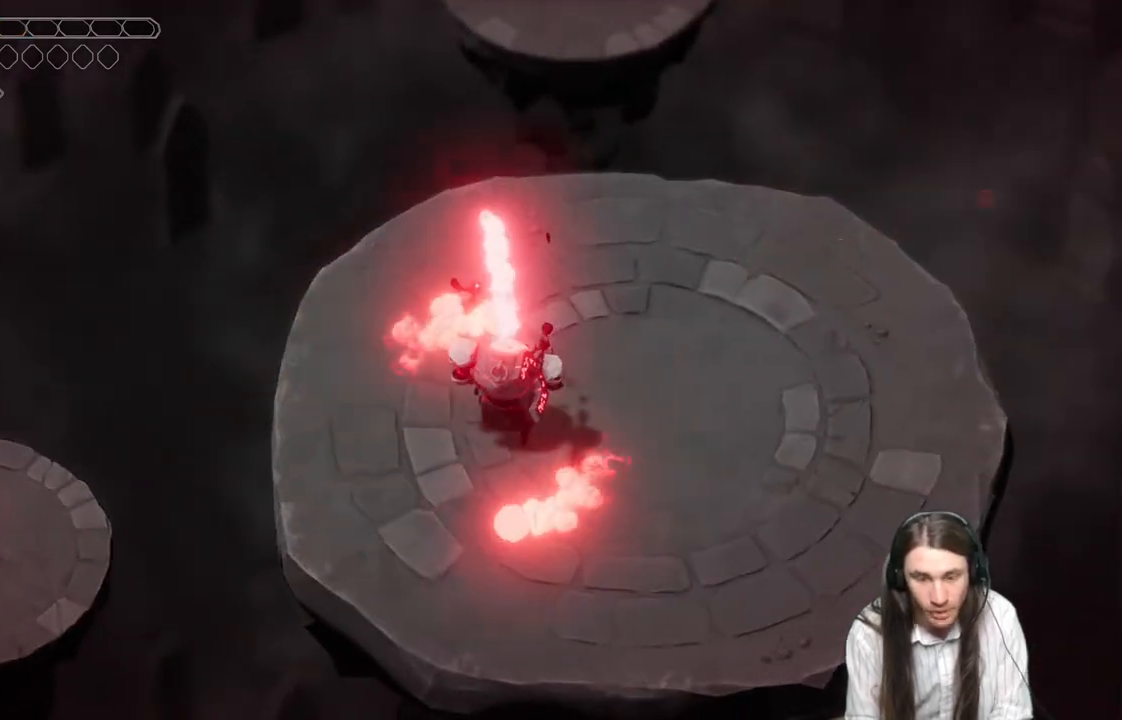
{"buttons": [], "left_stick": "center", "right_stick": "center", "events": [[67, "left_stick", "center"]]}